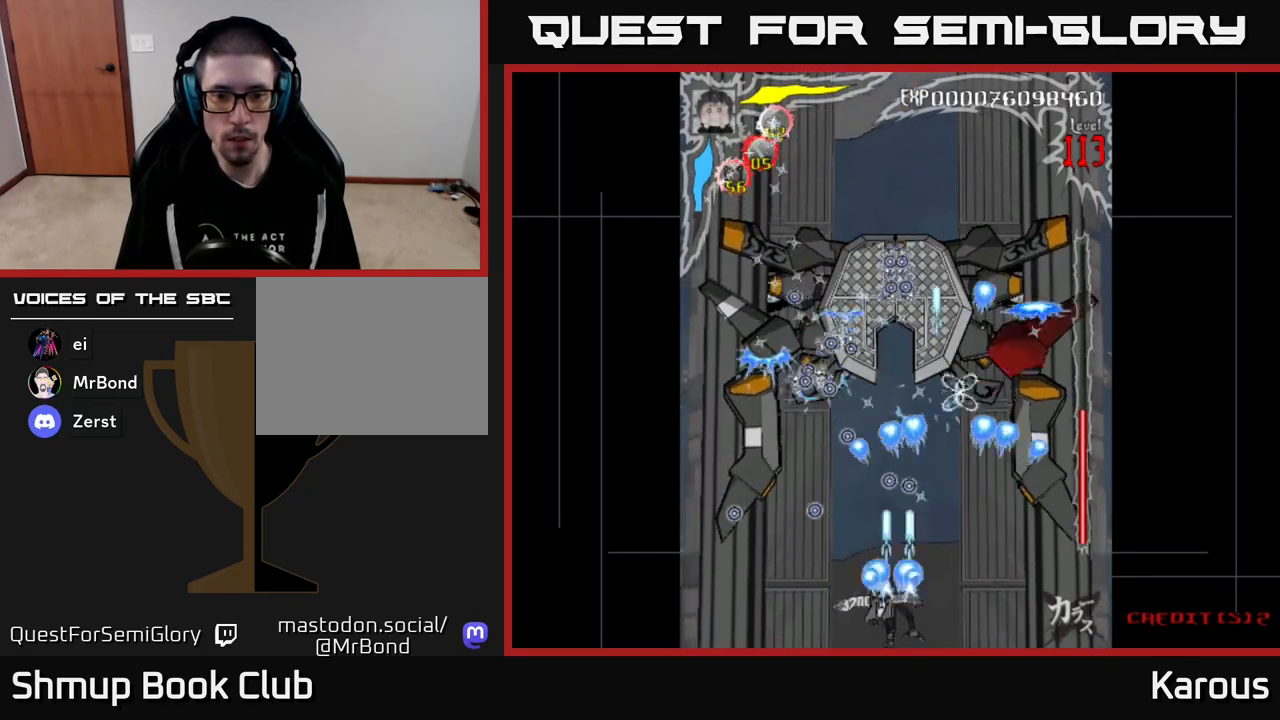
Gameplay with a controller (Xbox layout); each line is a JSON object with the inputs held at the frame after it. "events" lists button and stick changes between this image and that frame as [ms after this image, input, new state], when the widget could be followed in between. Not read: left_stick right_stick.
{"buttons": [], "events": [[117, "DPAD_LEFT", "up"], [217, "DPAD_RIGHT", "down"], [450, "A", "up"], [467, "DPAD_RIGHT", "up"]]}
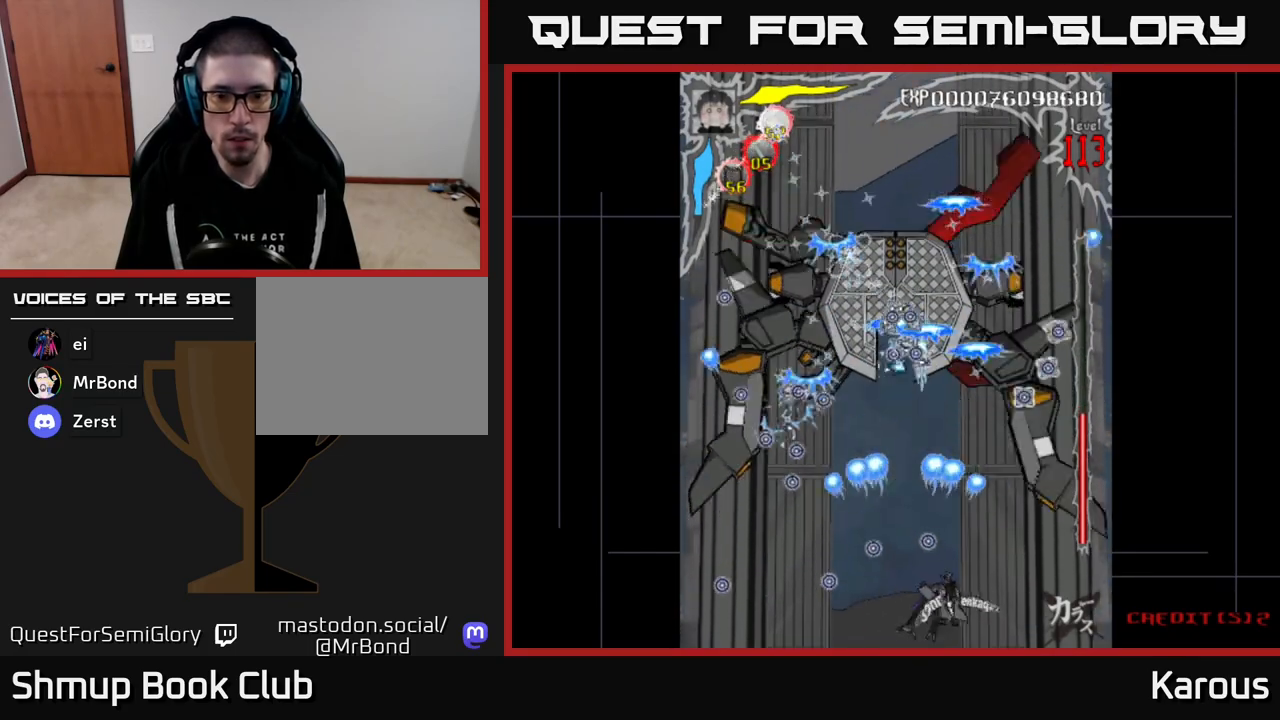
{"buttons": [], "events": [[167, "DPAD_LEFT", "down"], [233, "DPAD_LEFT", "up"]]}
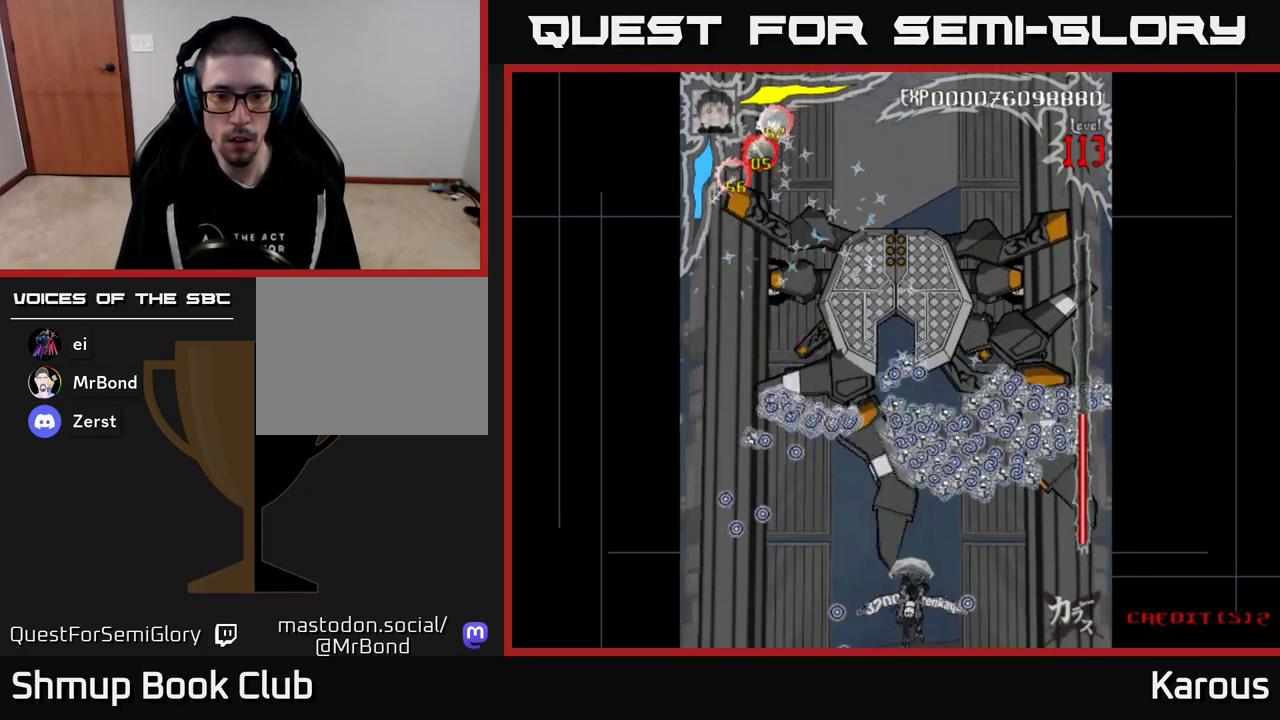
{"buttons": ["DPAD_UP"], "events": [[83, "DPAD_UP", "down"]]}
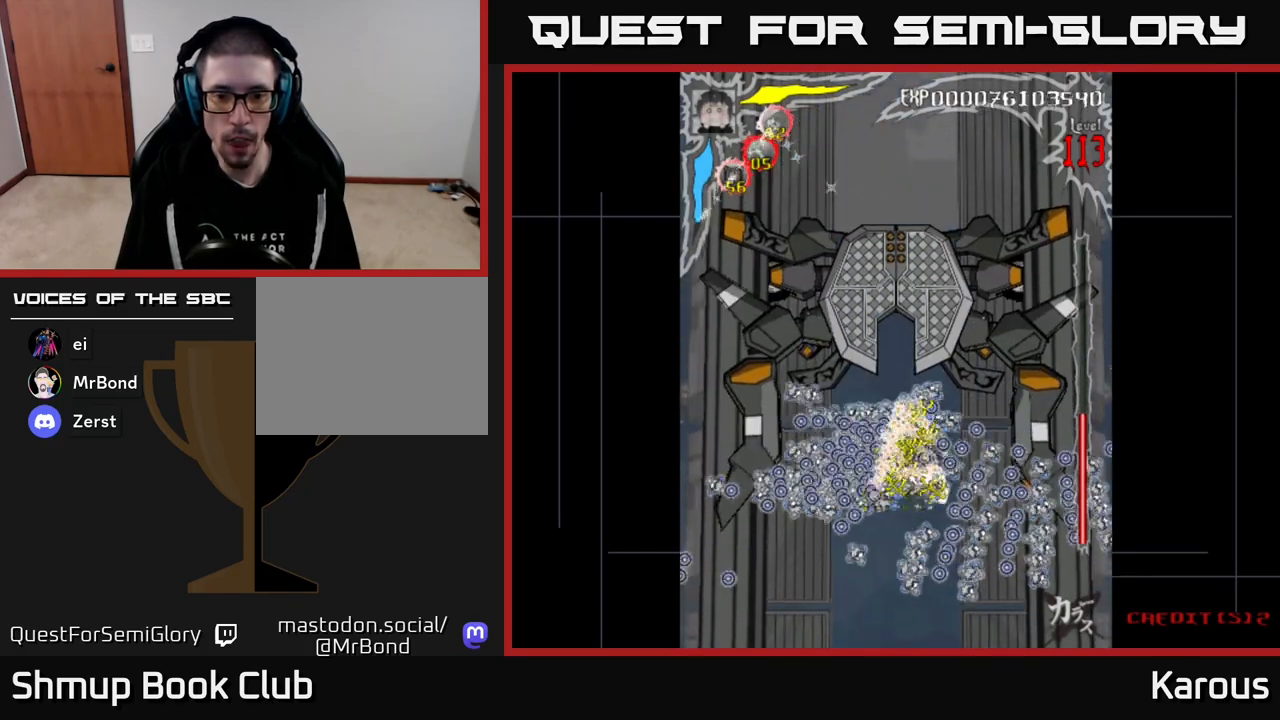
{"buttons": ["A"], "events": [[67, "A", "down"], [117, "DPAD_UP", "up"], [183, "DPAD_DOWN", "down"], [300, "DPAD_DOWN", "up"]]}
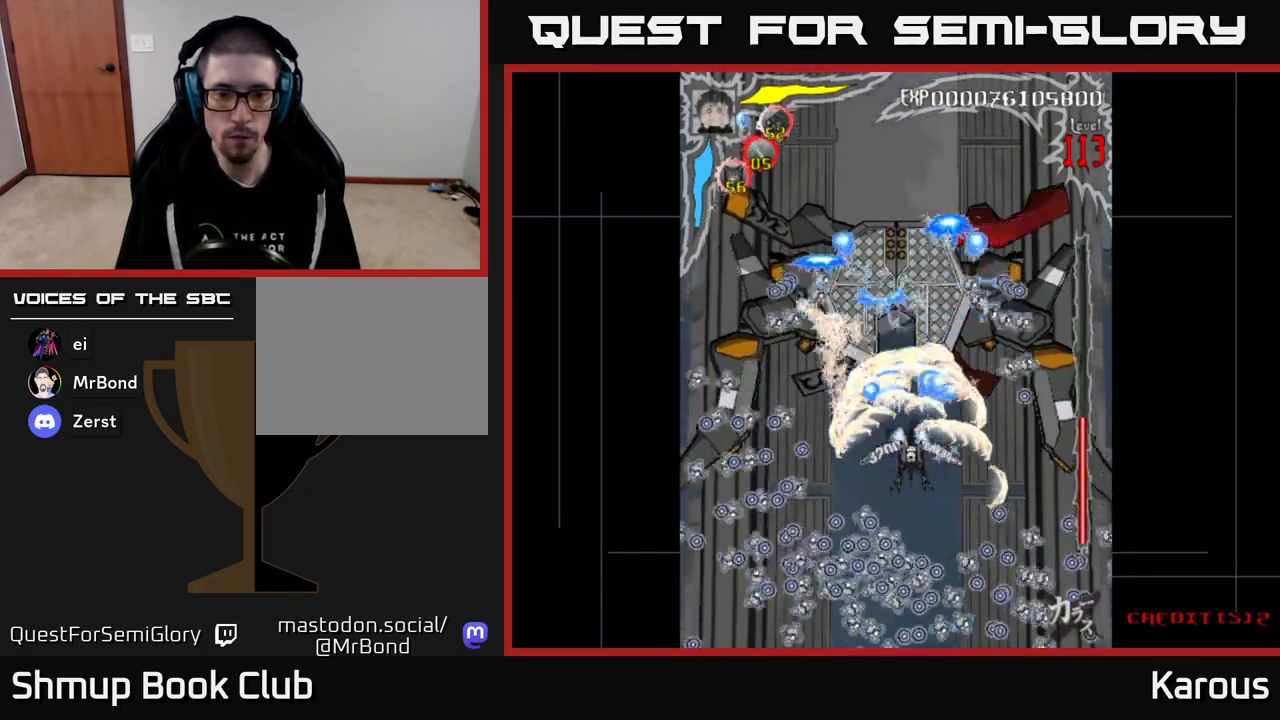
{"buttons": ["A"], "events": [[50, "DPAD_DOWN", "down"], [133, "DPAD_LEFT", "down"], [150, "DPAD_DOWN", "up"], [483, "DPAD_LEFT", "up"]]}
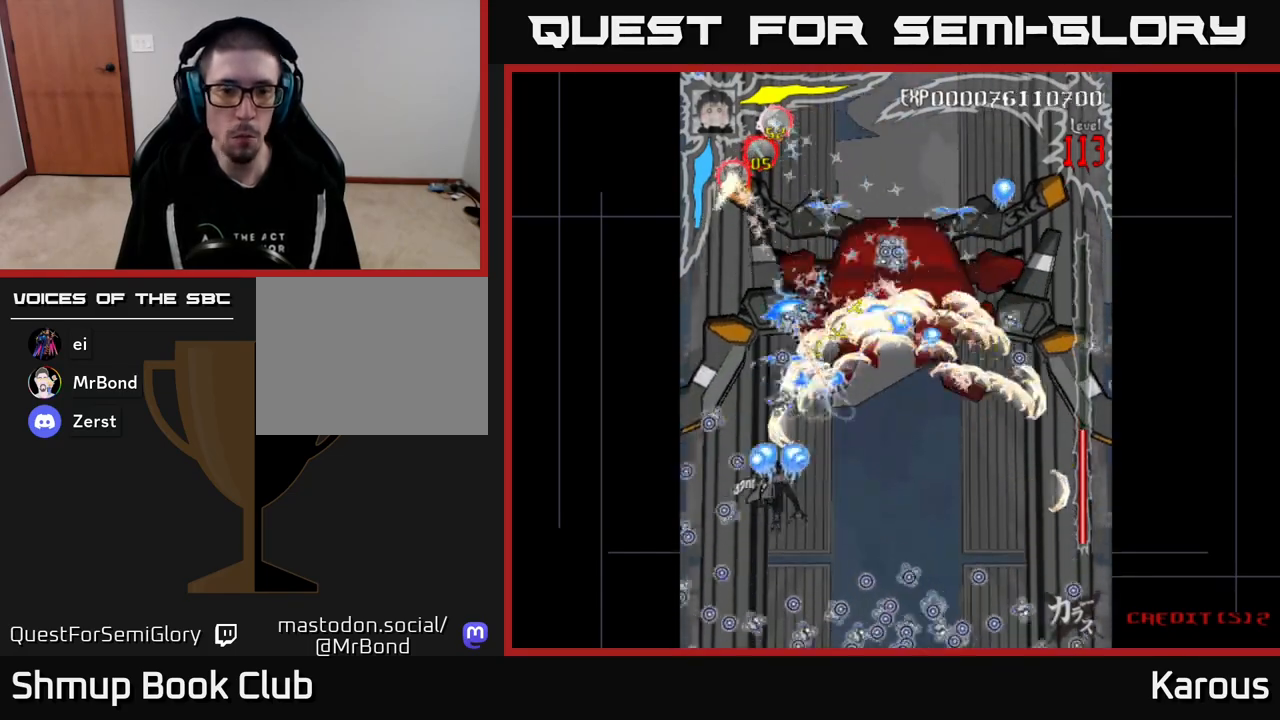
{"buttons": ["A"], "events": [[233, "DPAD_LEFT", "down"], [317, "DPAD_UP", "down"], [333, "DPAD_LEFT", "up"], [483, "DPAD_UP", "up"]]}
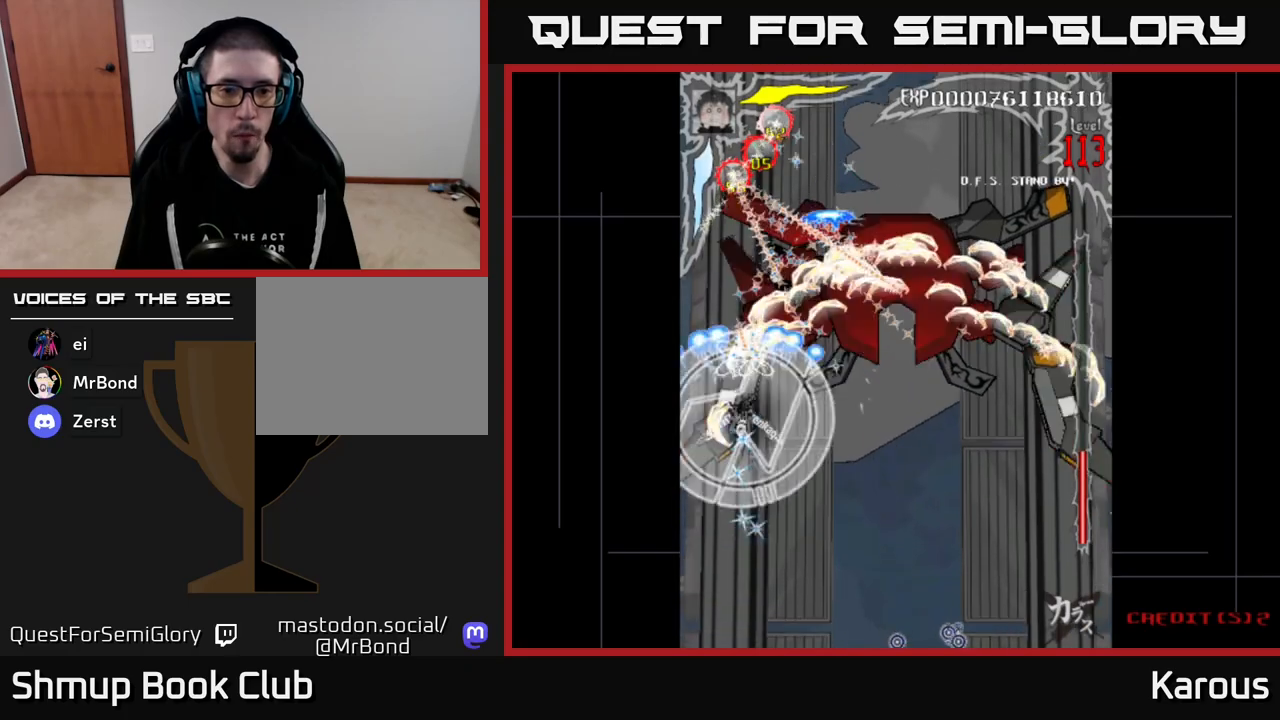
{"buttons": ["B", "DPAD_RIGHT"], "events": [[467, "A", "up"], [467, "B", "down"], [483, "DPAD_RIGHT", "down"]]}
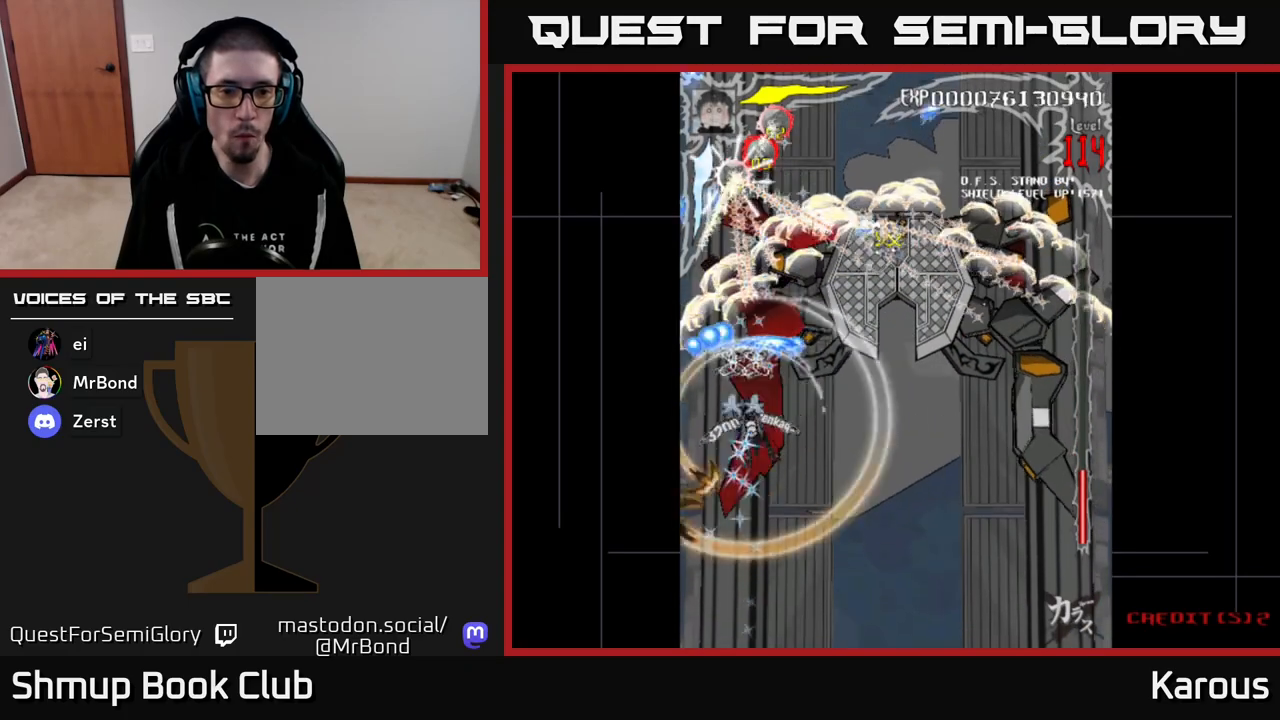
{"buttons": ["B", "DPAD_RIGHT"], "events": [[50, "B", "up"], [117, "DPAD_RIGHT", "up"], [150, "X", "down"], [233, "DPAD_UP", "down"], [250, "X", "up"], [300, "B", "down"], [467, "DPAD_RIGHT", "down"], [483, "DPAD_UP", "up"]]}
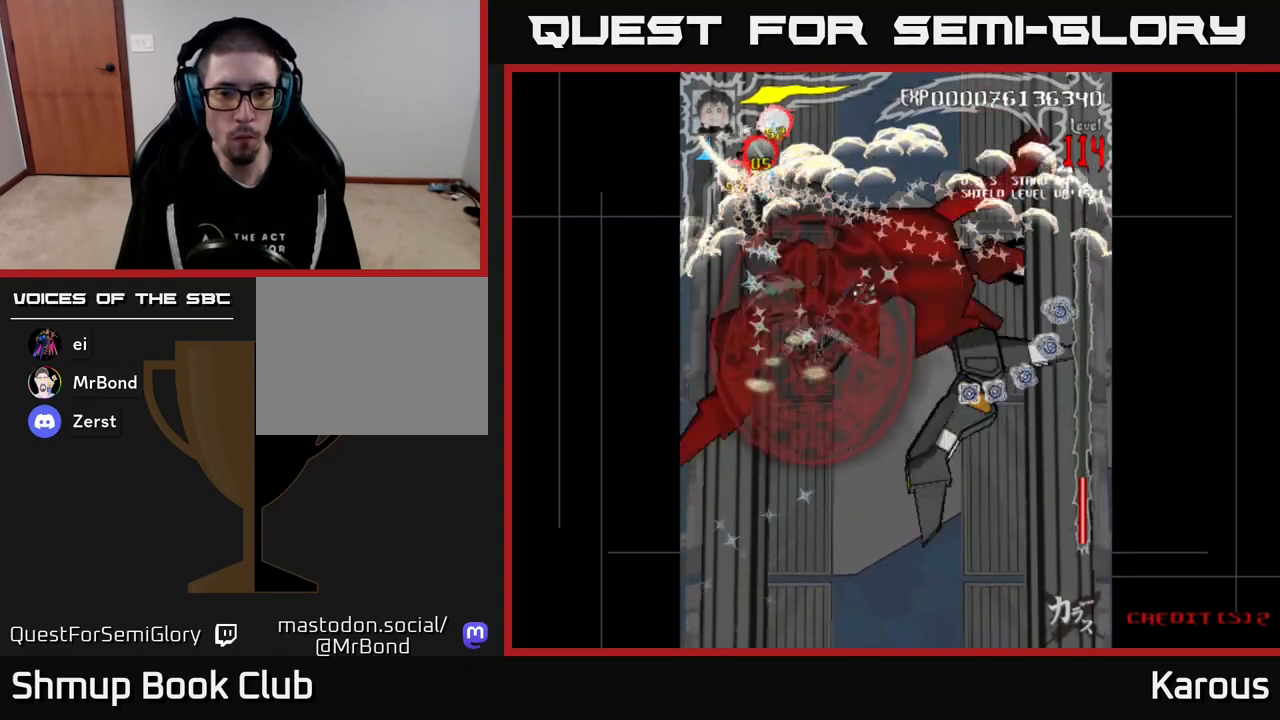
{"buttons": ["B", "DPAD_DOWN"], "events": [[283, "DPAD_DOWN", "down"], [483, "DPAD_RIGHT", "up"]]}
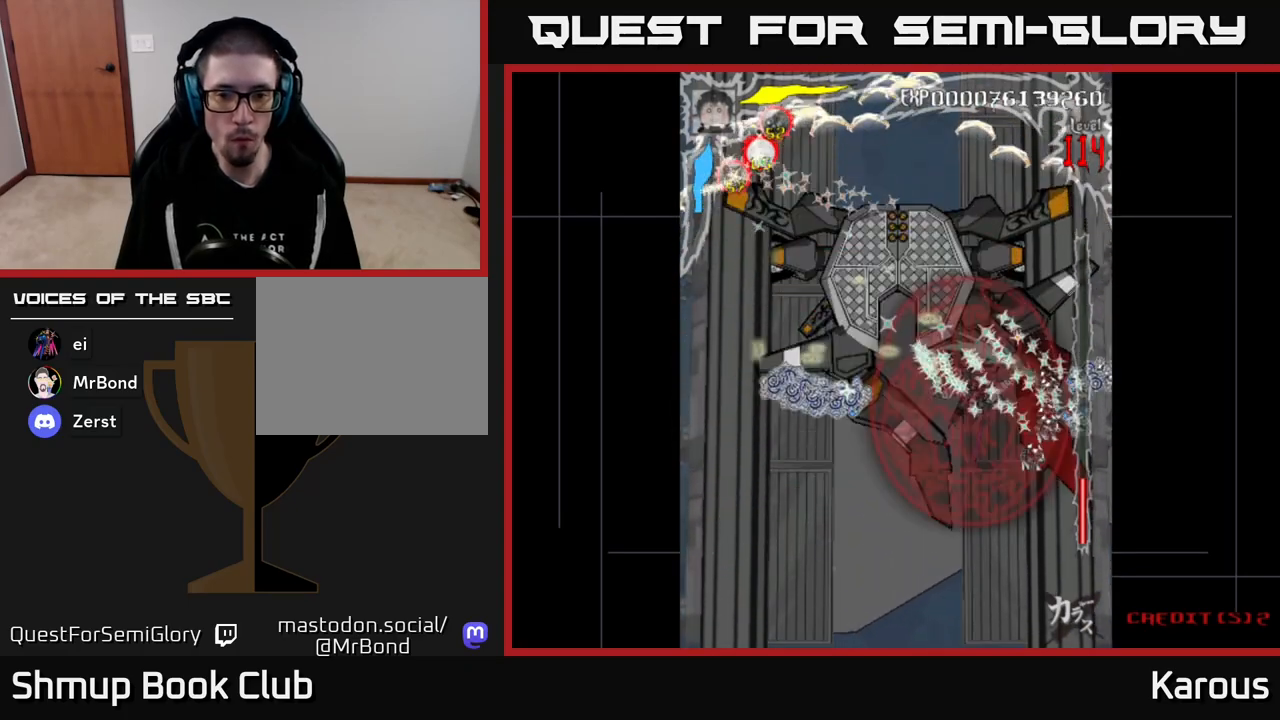
{"buttons": ["B", "DPAD_LEFT"], "events": [[17, "DPAD_DOWN", "up"], [17, "DPAD_LEFT", "down"]]}
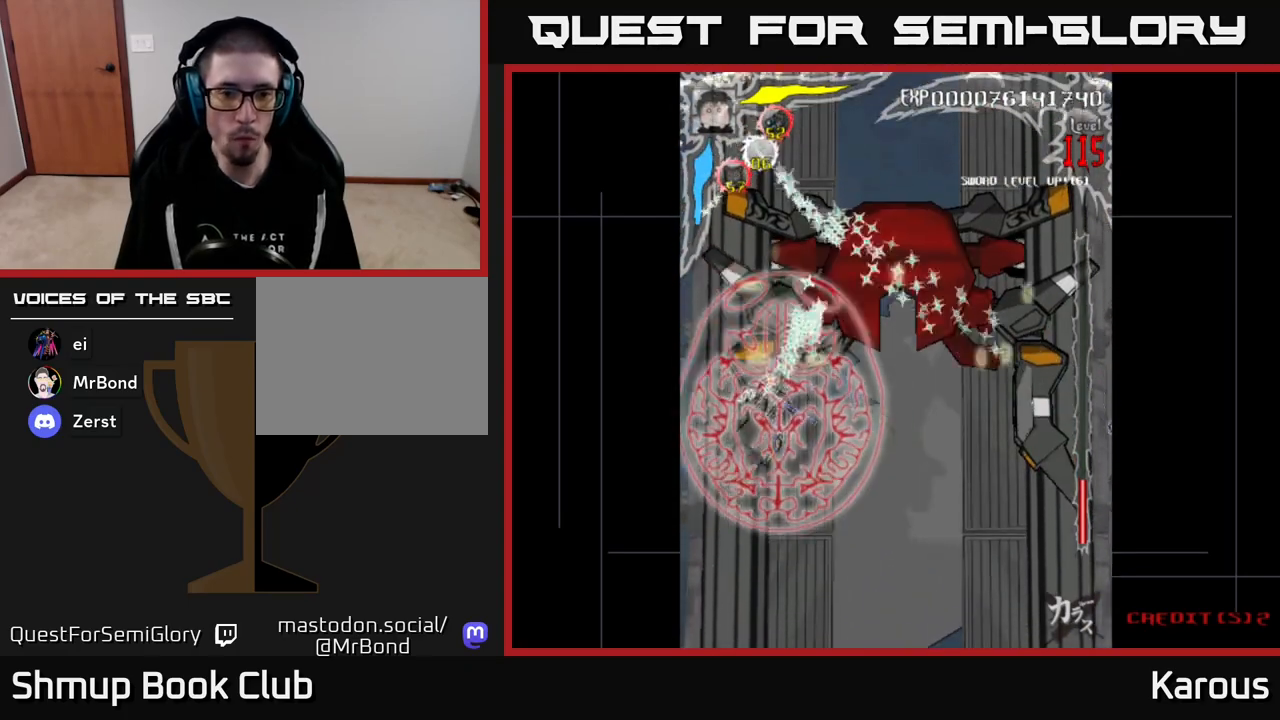
{"buttons": ["B", "DPAD_UP", "DPAD_LEFT"], "events": [[50, "DPAD_UP", "down"], [83, "DPAD_LEFT", "up"], [200, "DPAD_UP", "up"], [217, "DPAD_DOWN", "down"], [317, "DPAD_RIGHT", "down"], [400, "DPAD_RIGHT", "up"], [417, "DPAD_DOWN", "up"], [433, "DPAD_LEFT", "down"], [450, "DPAD_UP", "down"]]}
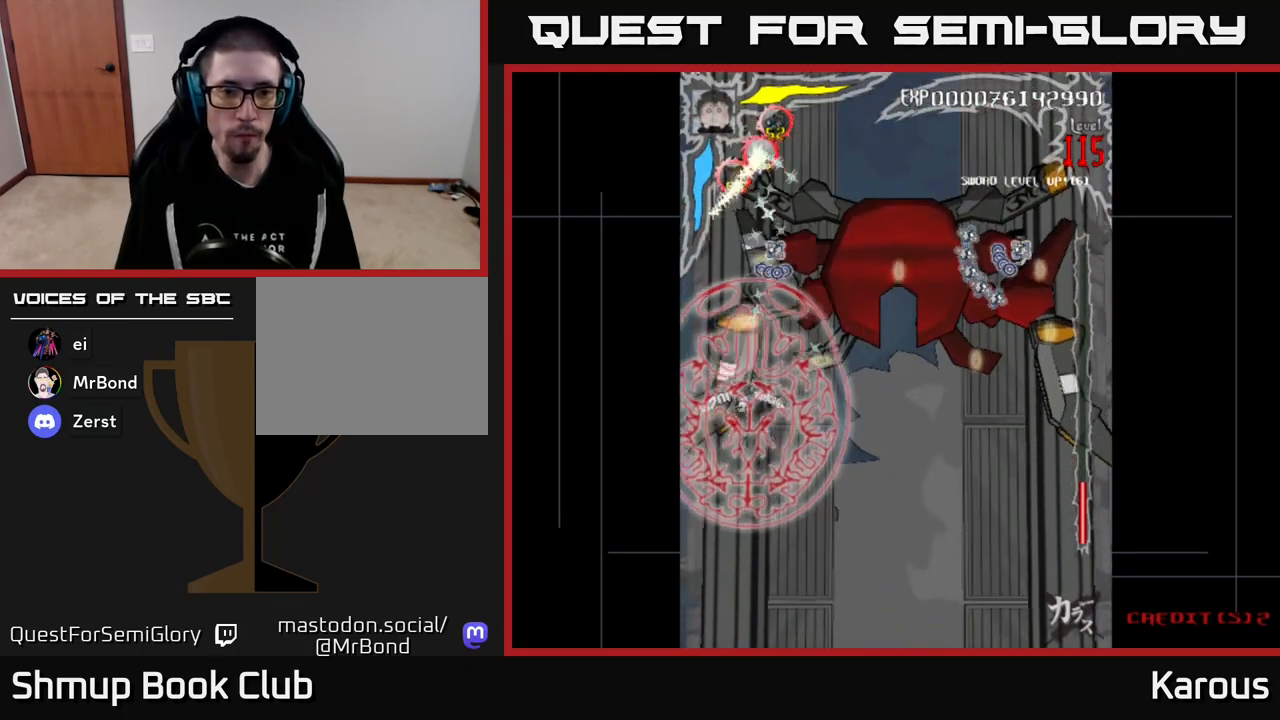
{"buttons": ["B", "DPAD_RIGHT"], "events": [[33, "DPAD_LEFT", "up"], [67, "DPAD_RIGHT", "down"], [300, "DPAD_UP", "up"]]}
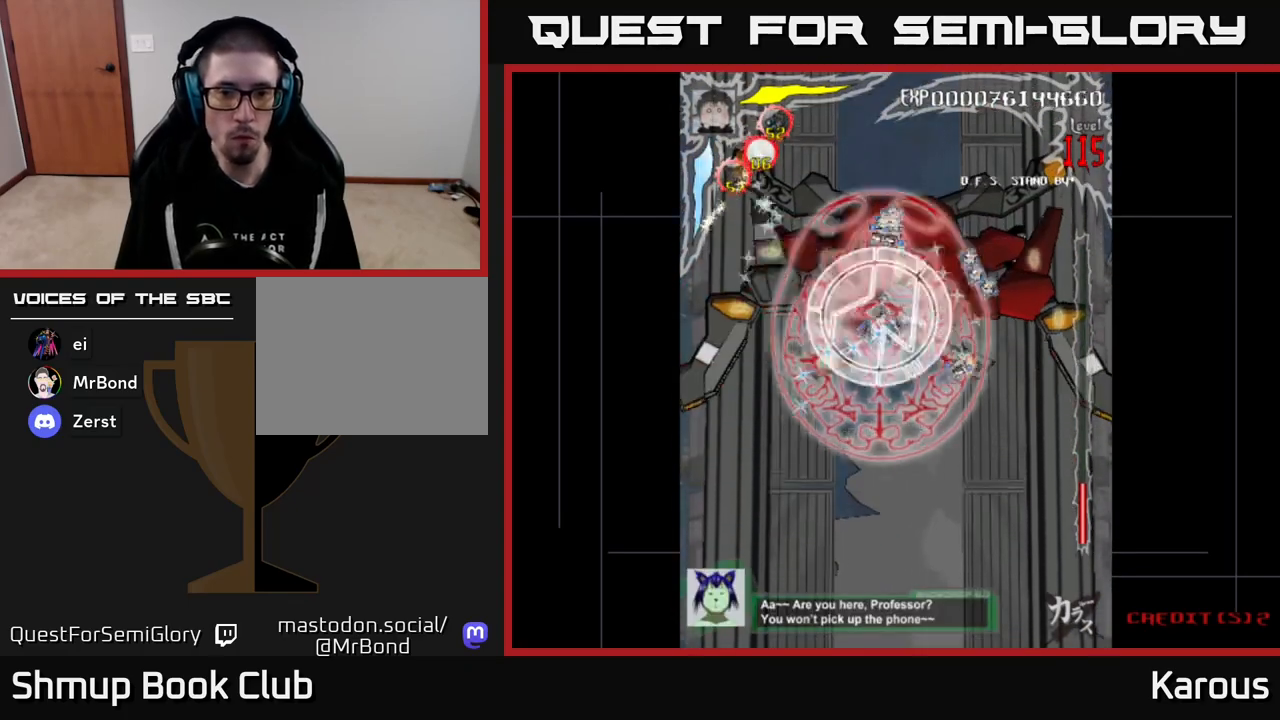
{"buttons": ["B", "DPAD_LEFT"], "events": [[117, "DPAD_RIGHT", "up"], [133, "DPAD_LEFT", "down"]]}
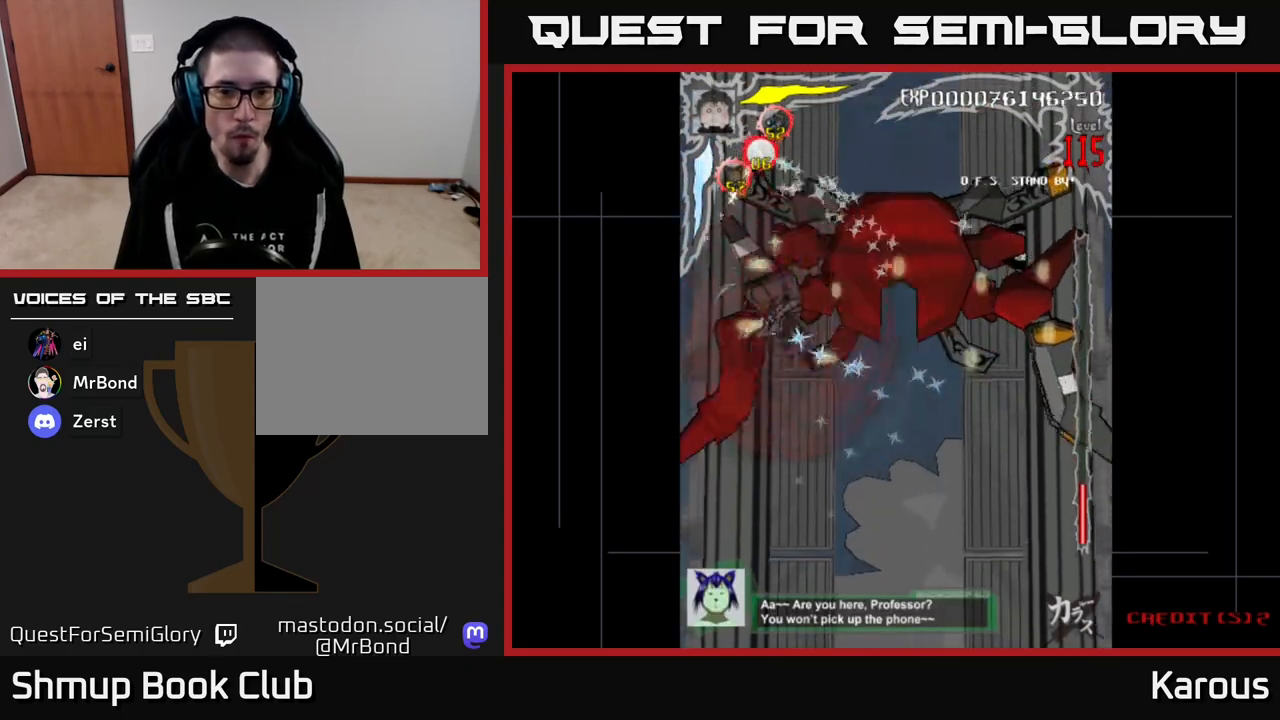
{"buttons": ["B"], "events": [[50, "DPAD_DOWN", "down"], [117, "DPAD_LEFT", "up"], [383, "DPAD_DOWN", "up"], [417, "DPAD_UP", "down"], [483, "DPAD_UP", "up"]]}
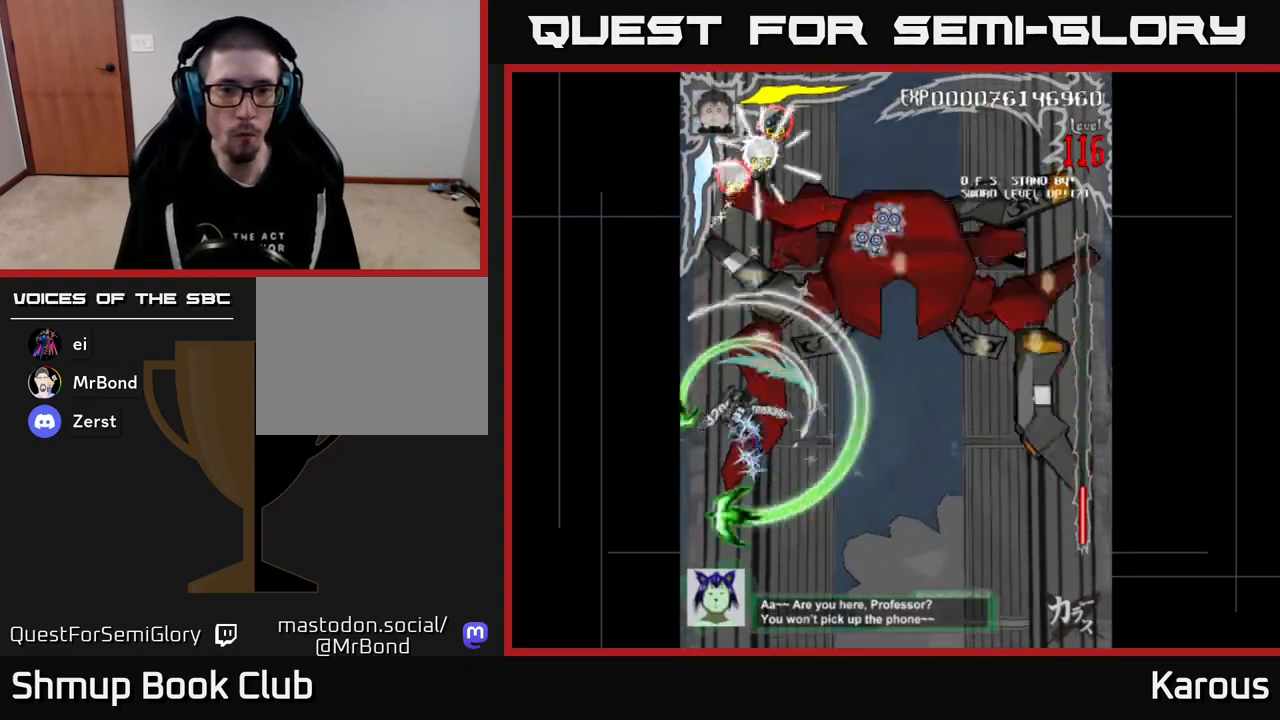
{"buttons": ["B", "DPAD_UP", "DPAD_RIGHT"], "events": [[17, "DPAD_DOWN", "down"], [100, "DPAD_RIGHT", "down"], [133, "DPAD_DOWN", "up"], [167, "DPAD_RIGHT", "up"], [167, "DPAD_UP", "down"], [250, "B", "up"], [317, "X", "down"], [417, "X", "up"], [433, "DPAD_RIGHT", "down"], [483, "B", "down"]]}
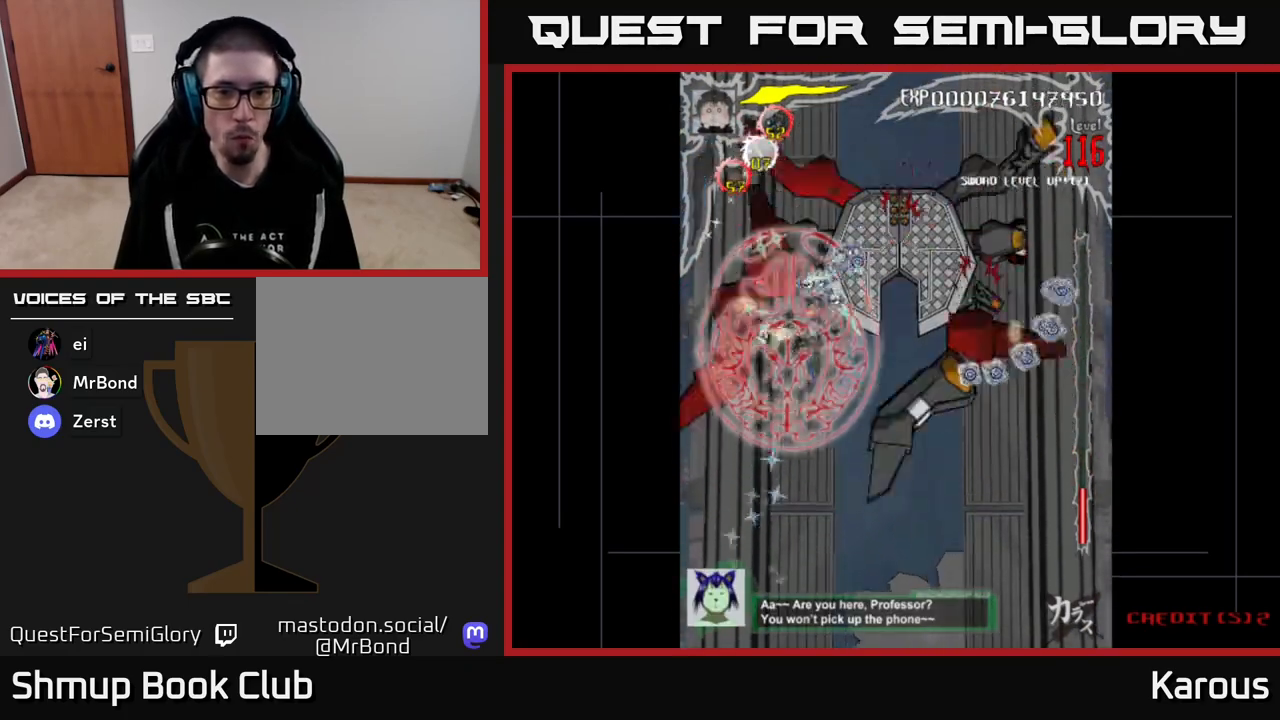
{"buttons": ["B", "DPAD_RIGHT"], "events": [[33, "DPAD_UP", "up"], [233, "DPAD_DOWN", "down"], [317, "DPAD_DOWN", "up"]]}
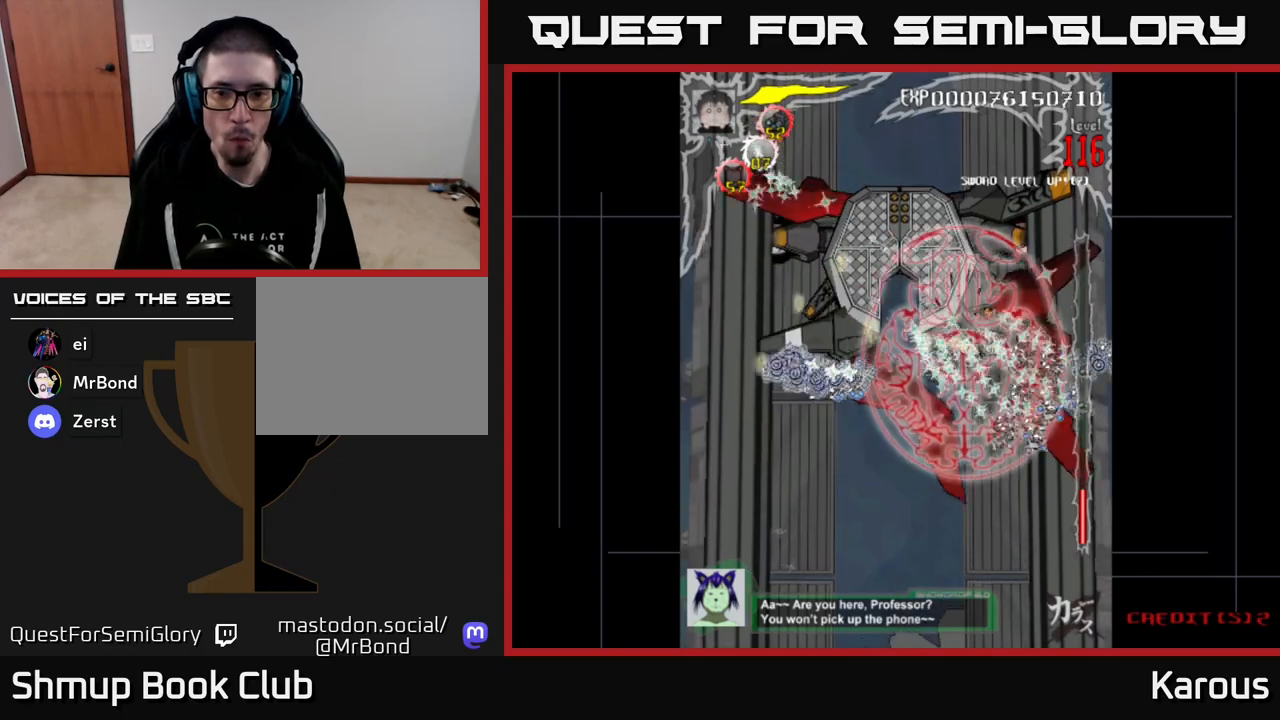
{"buttons": ["B", "DPAD_LEFT"], "events": [[17, "DPAD_DOWN", "down"], [50, "DPAD_RIGHT", "up"], [67, "DPAD_LEFT", "down"], [100, "DPAD_DOWN", "up"]]}
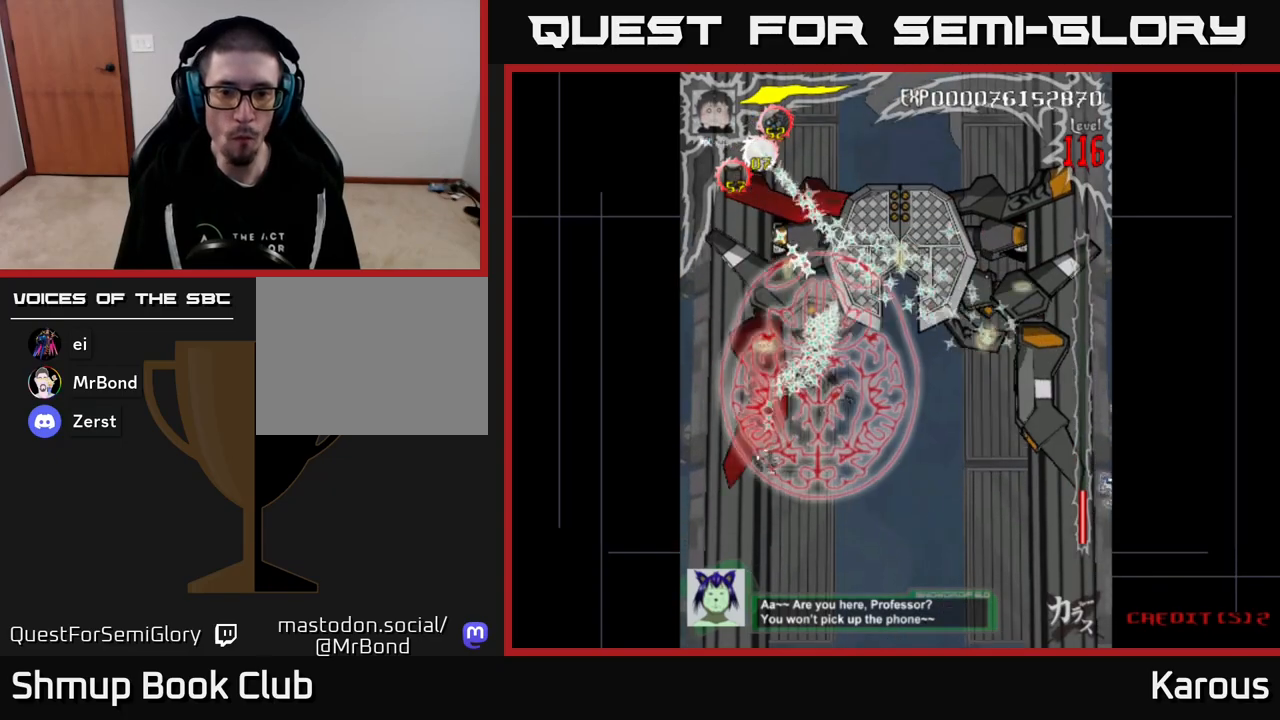
{"buttons": ["B", "DPAD_UP", "DPAD_RIGHT"], "events": [[50, "DPAD_UP", "down"], [283, "DPAD_LEFT", "up"], [317, "DPAD_RIGHT", "down"]]}
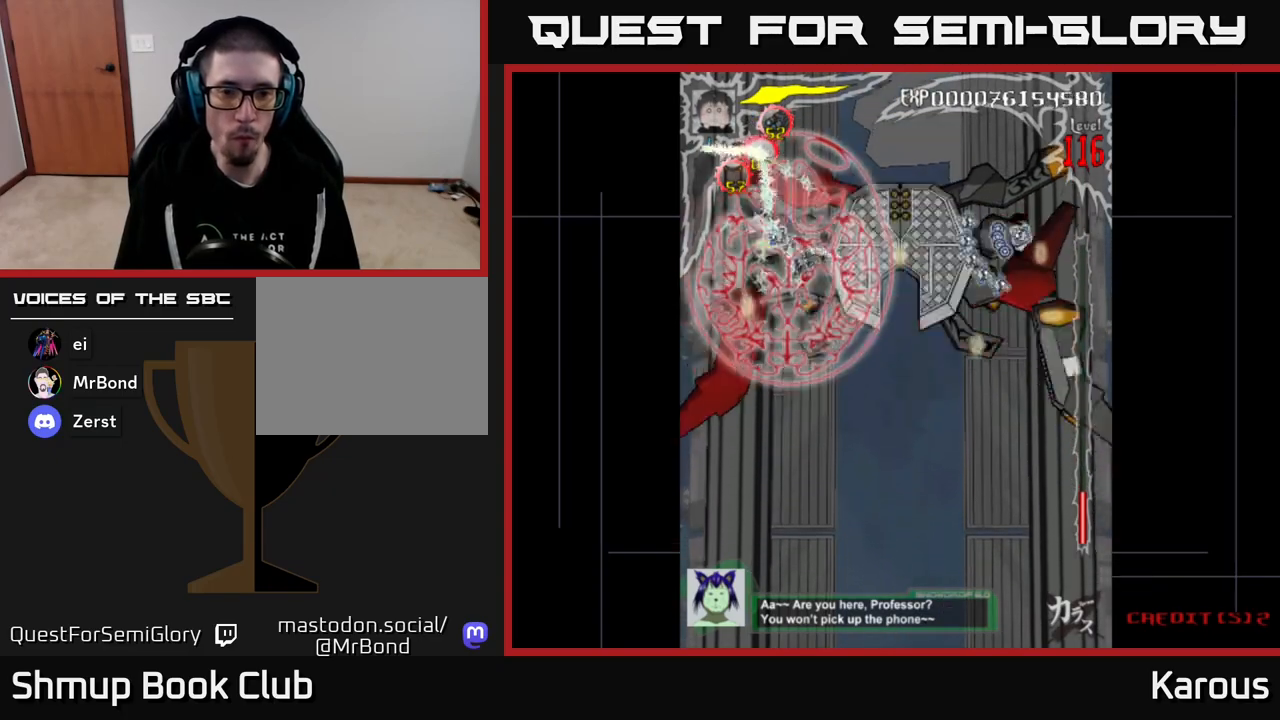
{"buttons": ["B", "DPAD_RIGHT"], "events": [[133, "DPAD_UP", "up"], [150, "DPAD_DOWN", "down"], [150, "DPAD_RIGHT", "up"], [317, "DPAD_RIGHT", "down"], [417, "DPAD_DOWN", "up"]]}
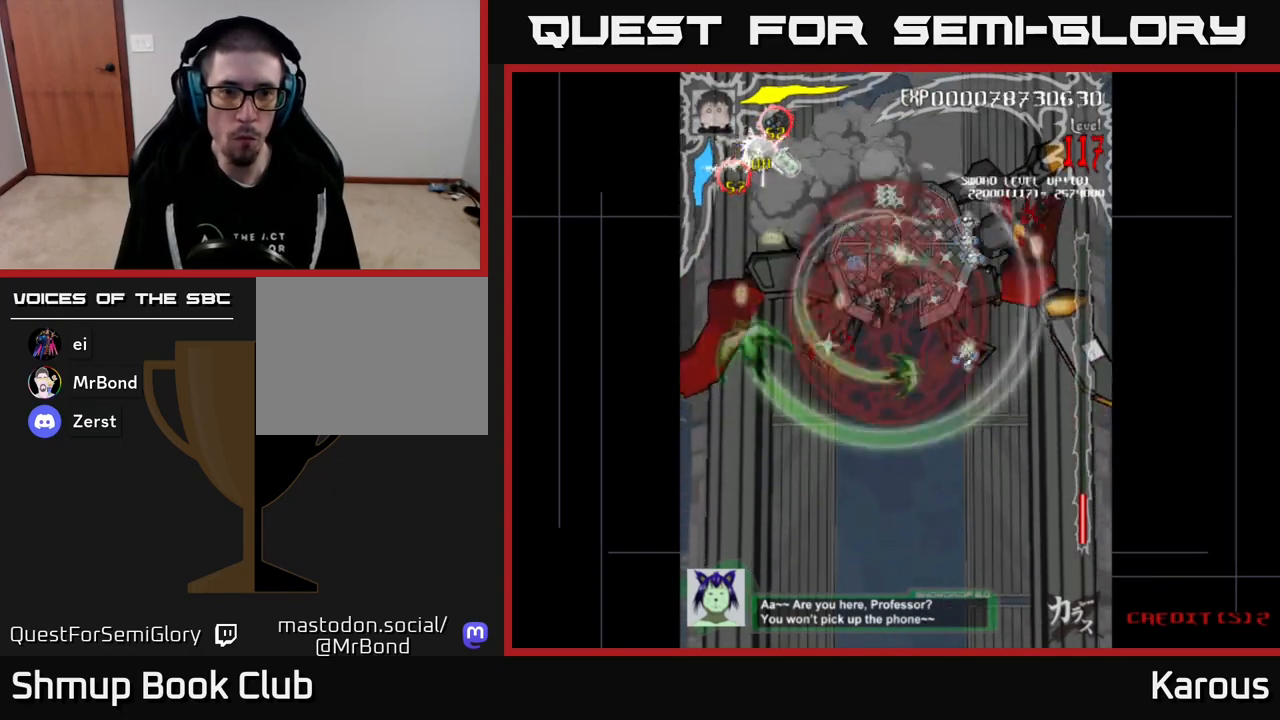
{"buttons": ["B", "DPAD_LEFT"], "events": [[133, "DPAD_RIGHT", "up"], [150, "DPAD_LEFT", "down"]]}
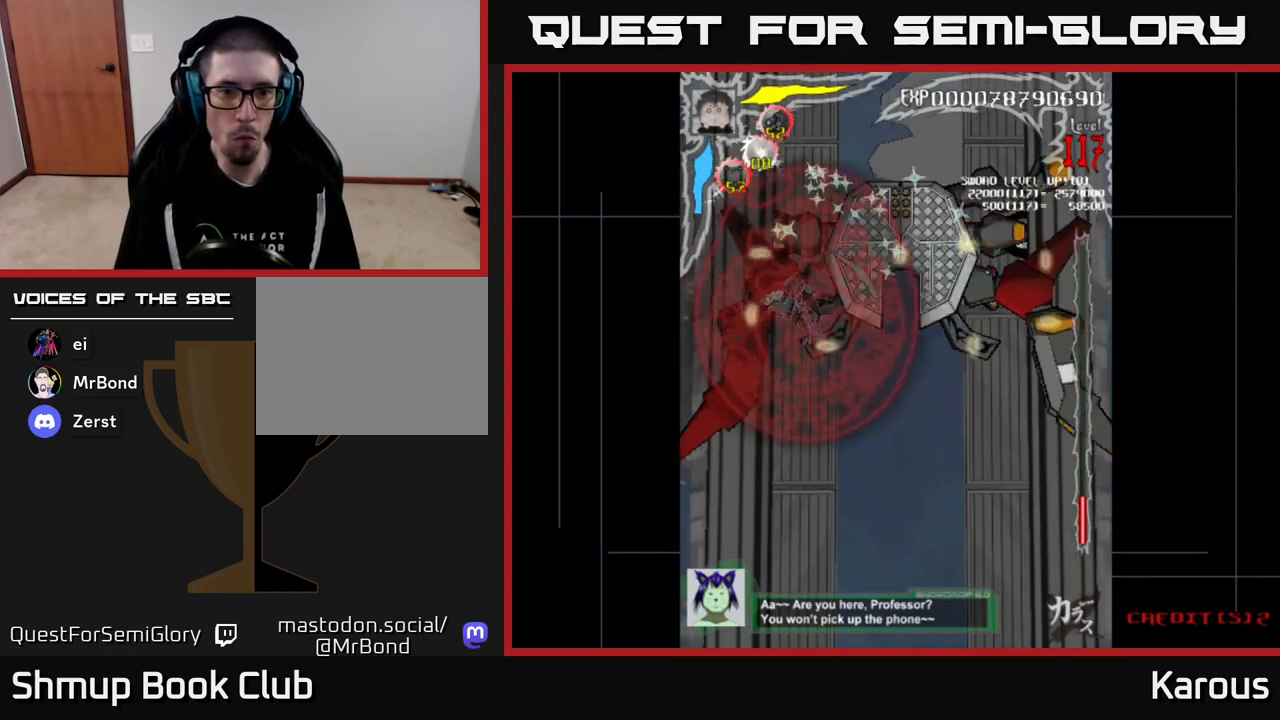
{"buttons": ["A", "DPAD_DOWN"], "events": [[133, "DPAD_DOWN", "down"], [150, "DPAD_LEFT", "up"], [200, "DPAD_RIGHT", "down"], [333, "DPAD_RIGHT", "up"], [467, "A", "down"], [467, "B", "up"]]}
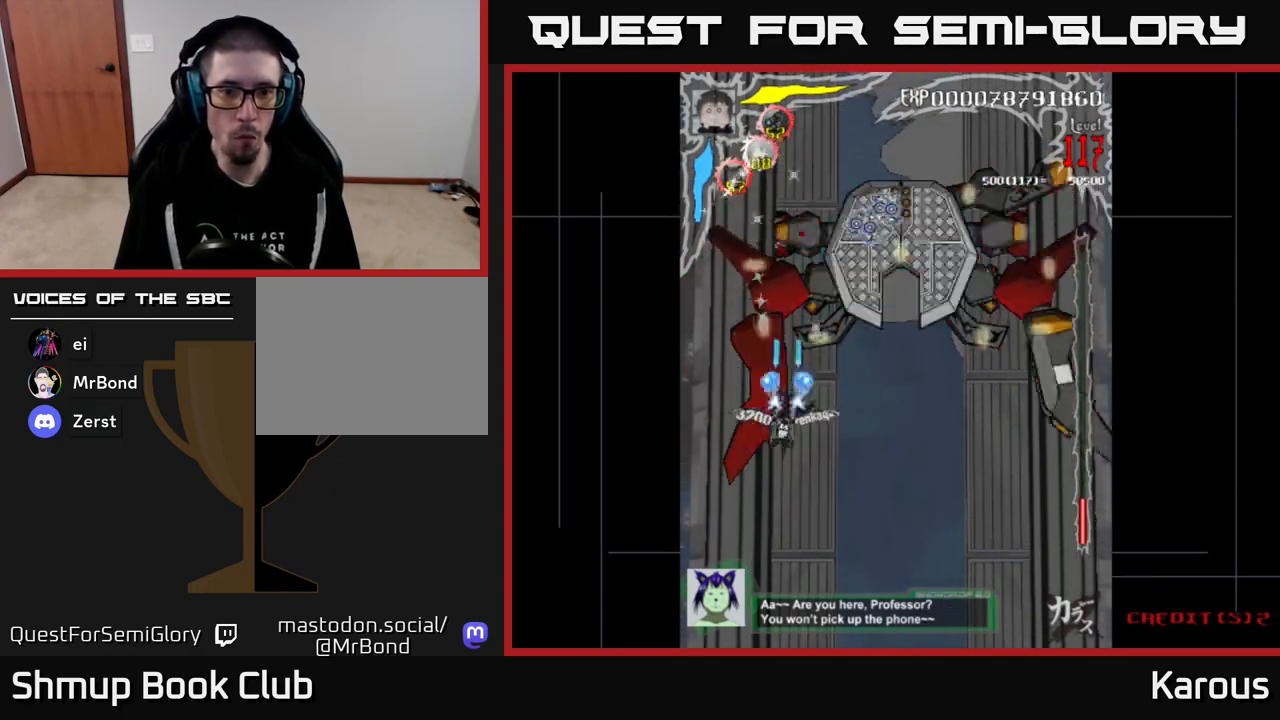
{"buttons": ["DPAD_DOWN"], "events": [[367, "DPAD_RIGHT", "down"], [400, "A", "up"], [483, "DPAD_RIGHT", "up"]]}
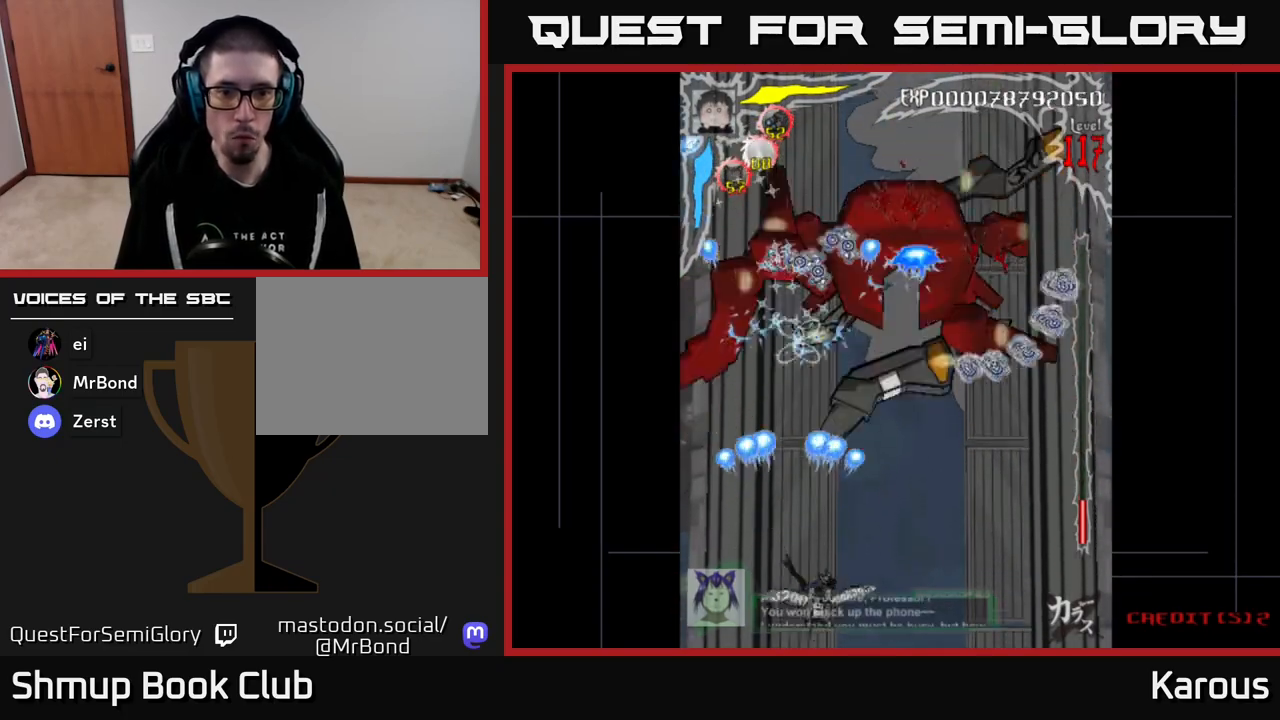
{"buttons": ["DPAD_RIGHT"], "events": [[183, "DPAD_RIGHT", "down"], [333, "DPAD_DOWN", "up"]]}
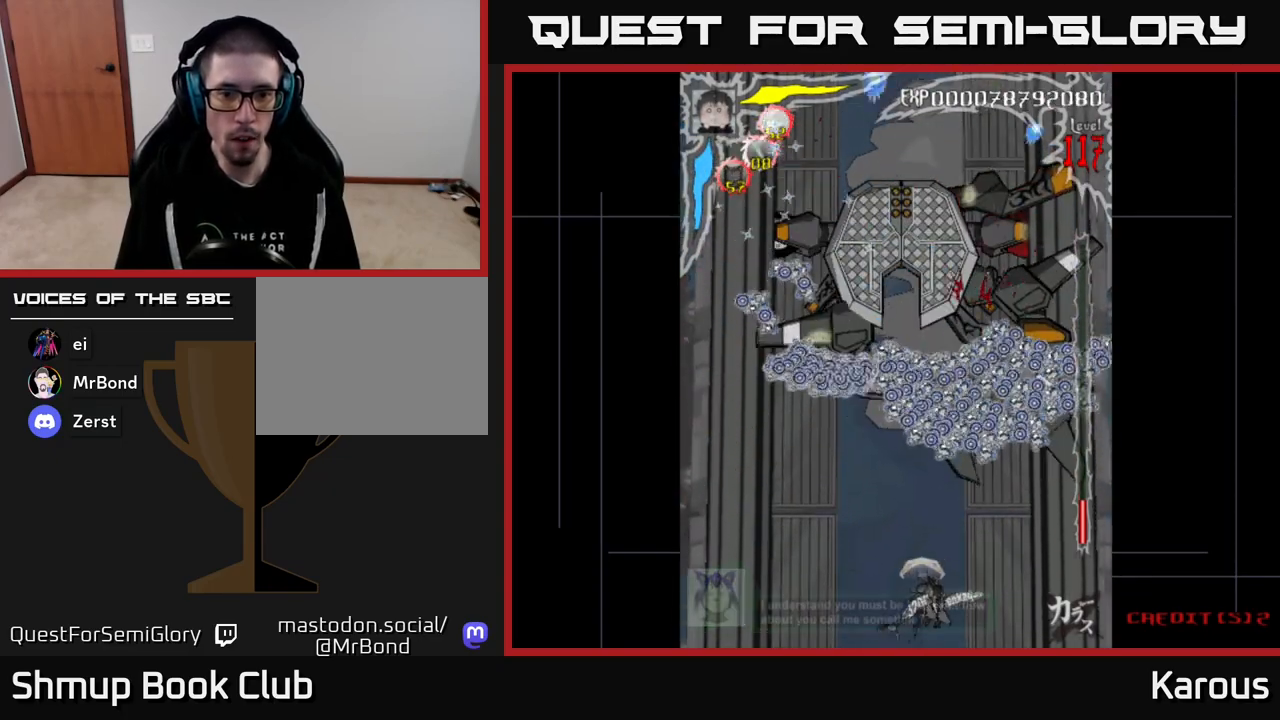
{"buttons": ["DPAD_UP"], "events": [[33, "DPAD_RIGHT", "up"], [67, "DPAD_LEFT", "down"], [217, "DPAD_UP", "down"], [233, "DPAD_LEFT", "up"]]}
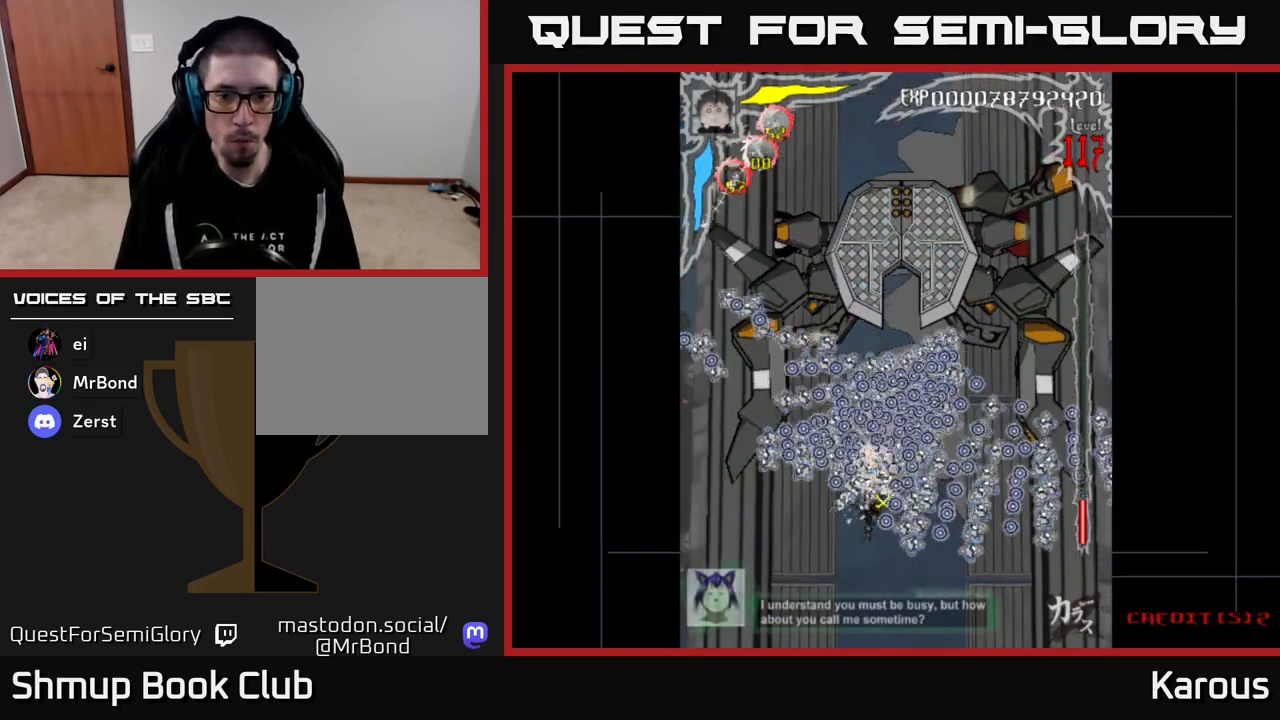
{"buttons": ["A", "DPAD_DOWN"], "events": [[167, "A", "down"], [283, "DPAD_UP", "up"], [300, "DPAD_DOWN", "down"]]}
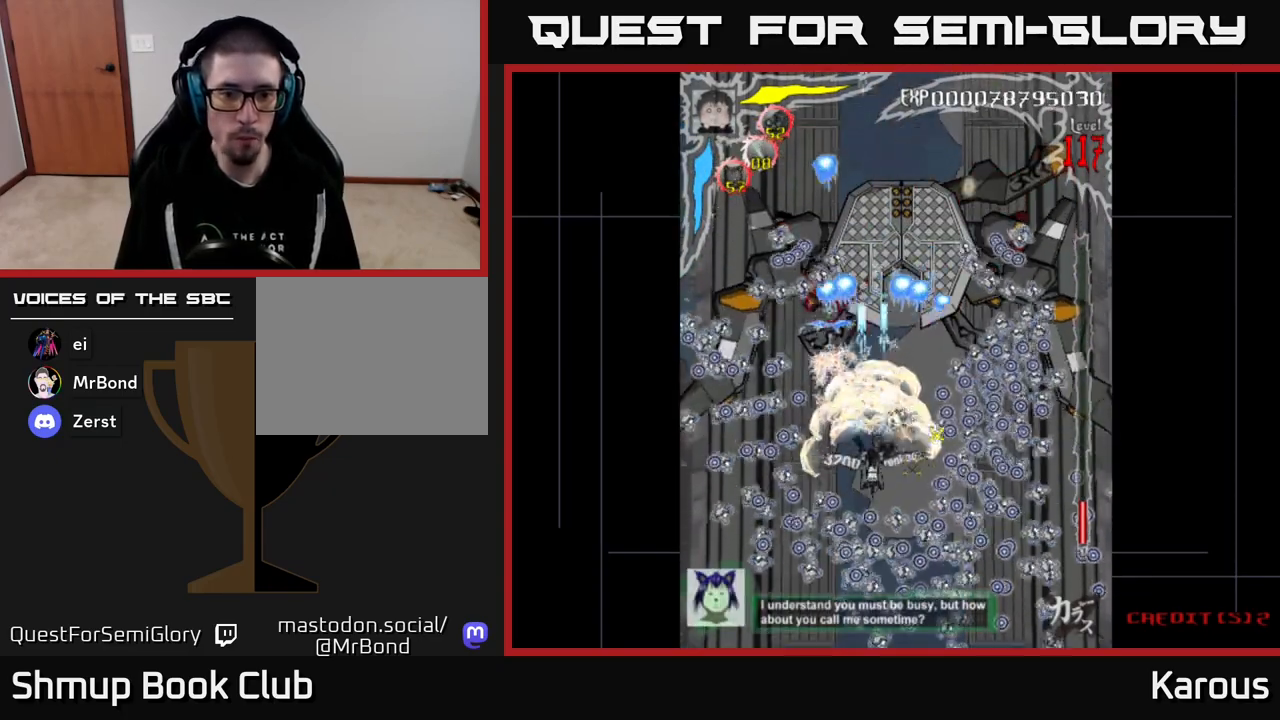
{"buttons": ["A", "DPAD_LEFT"], "events": [[67, "DPAD_DOWN", "up"], [150, "DPAD_LEFT", "down"], [167, "DPAD_UP", "down"], [267, "DPAD_UP", "up"], [283, "DPAD_LEFT", "up"], [500, "DPAD_LEFT", "down"]]}
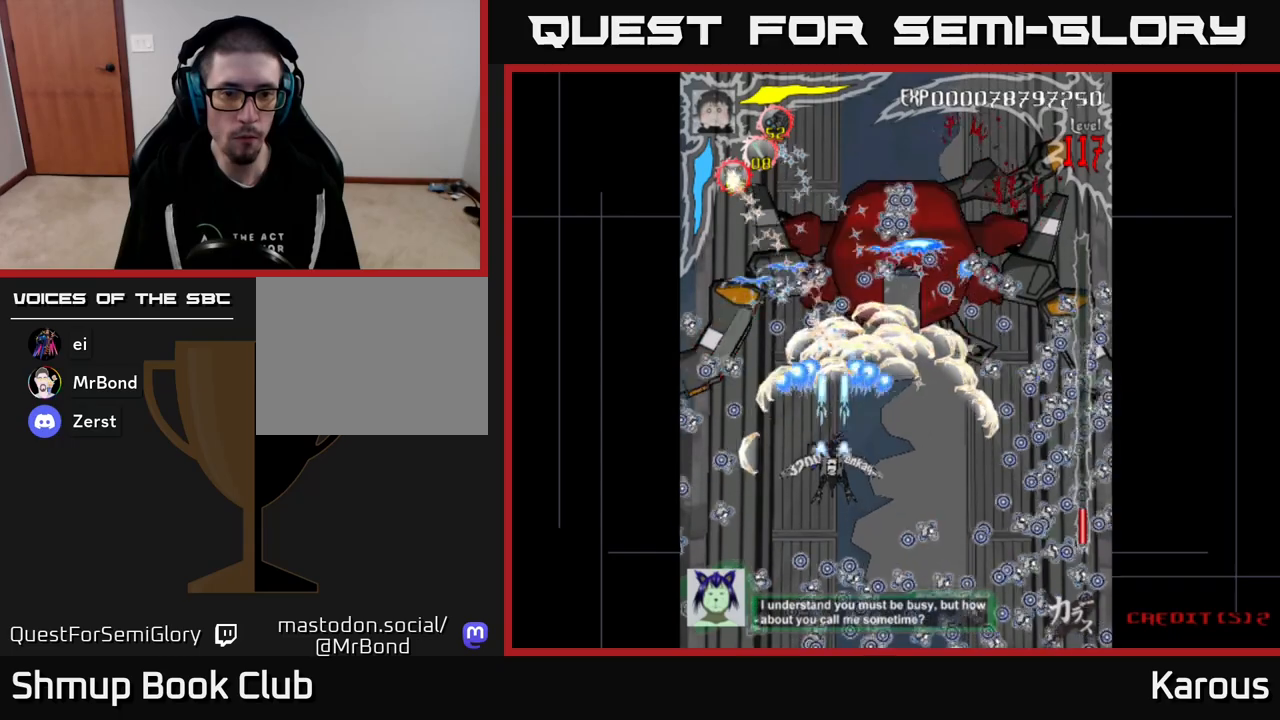
{"buttons": ["A", "DPAD_DOWN", "DPAD_RIGHT"], "events": [[133, "DPAD_LEFT", "up"], [450, "DPAD_RIGHT", "down"], [483, "DPAD_DOWN", "down"]]}
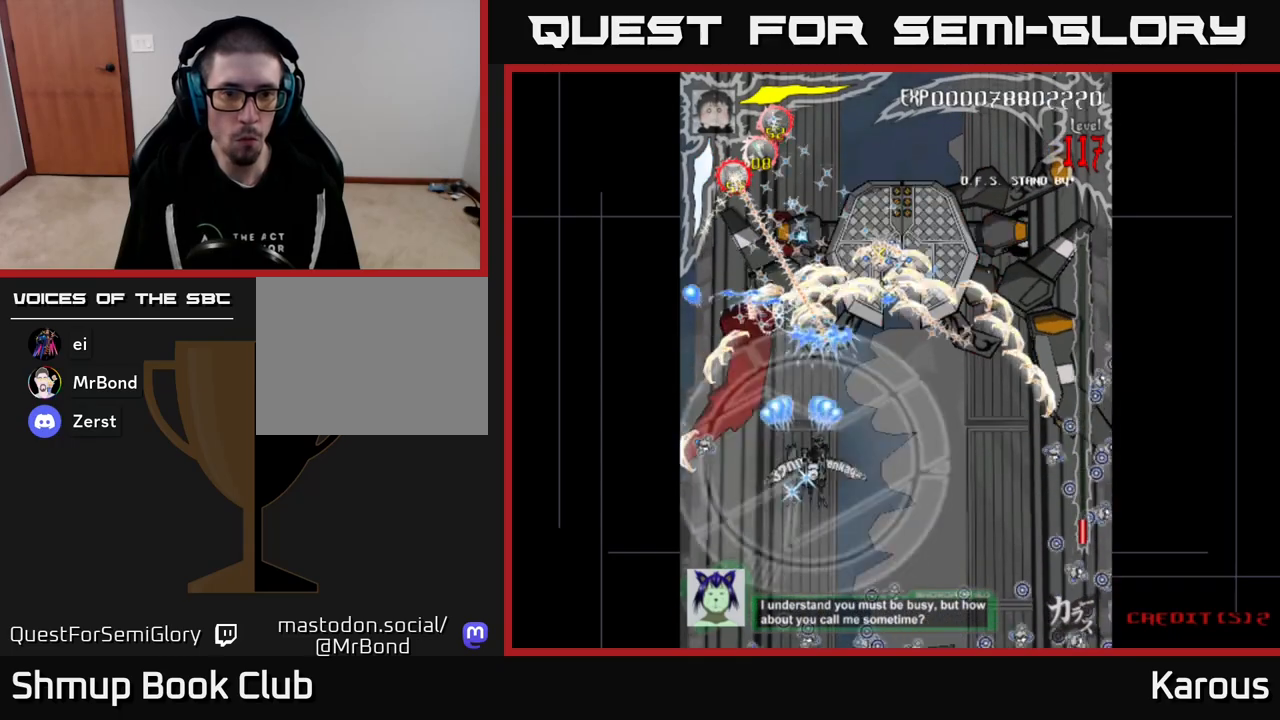
{"buttons": ["B", "DPAD_UP"], "events": [[67, "DPAD_DOWN", "up"], [133, "DPAD_RIGHT", "up"], [133, "DPAD_UP", "down"], [183, "DPAD_LEFT", "down"], [233, "X", "down"], [267, "A", "up"], [317, "X", "up"], [333, "B", "down"], [467, "DPAD_LEFT", "up"]]}
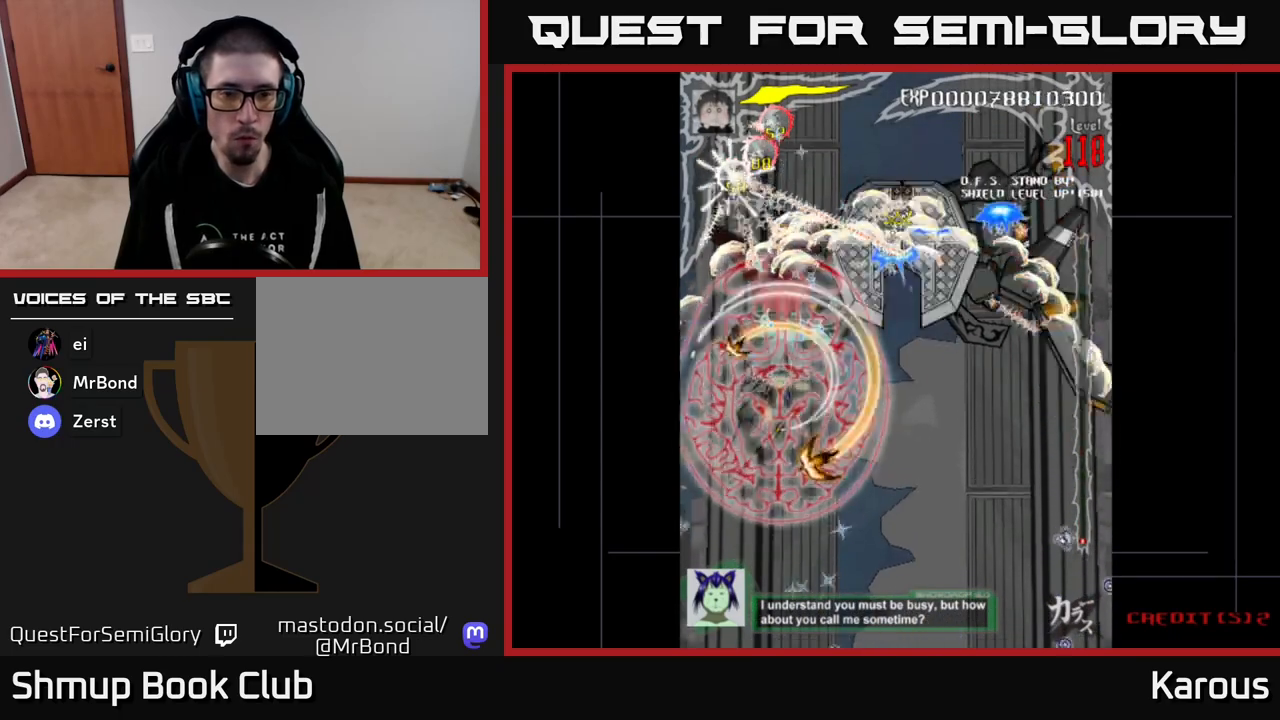
{"buttons": ["B", "DPAD_RIGHT"], "events": [[133, "DPAD_RIGHT", "down"], [267, "DPAD_UP", "up"]]}
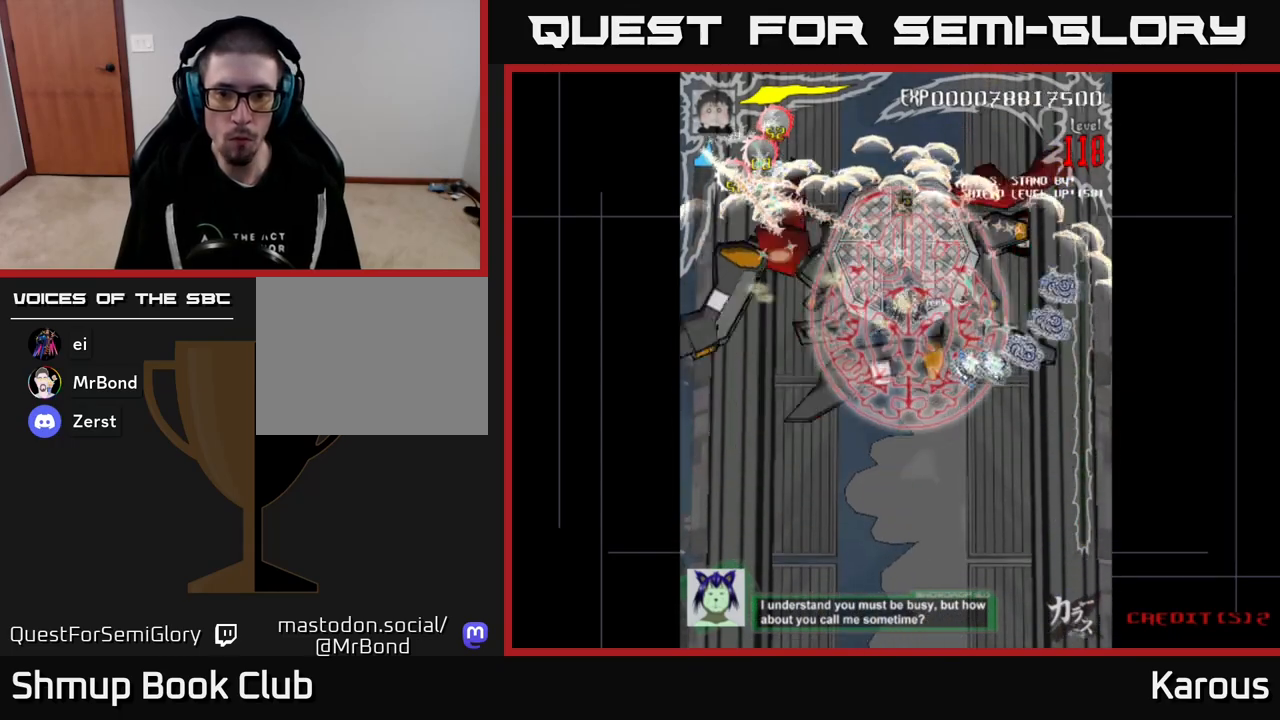
{"buttons": ["B", "DPAD_LEFT"], "events": [[83, "DPAD_DOWN", "down"], [267, "DPAD_RIGHT", "up"], [300, "DPAD_LEFT", "down"], [317, "DPAD_DOWN", "up"]]}